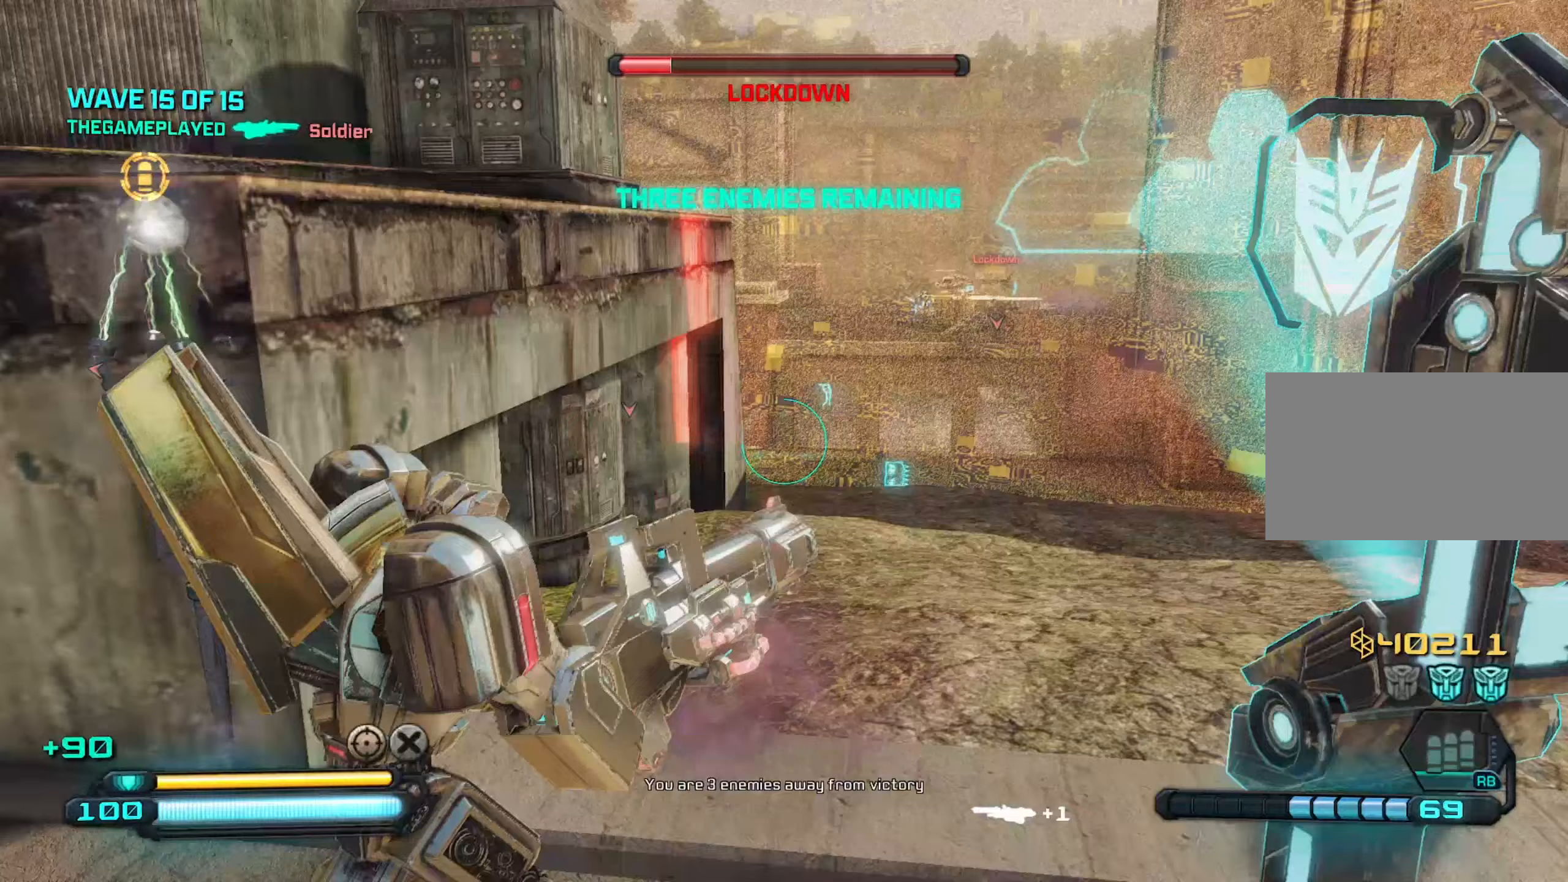
Gameplay with keyboard and mouse; each line is a JSON object with the keys and mouse buttons held at the frame after it. "events" lists presses ("down") and releases ("up") of "1", "2", "3", "4", "5", "a", "alt", "c", "caps_lock", "ctrl", "d", "e", "f", "g", "q", "r", "s", "shift", "space", "t", "tab", "v", "w", "x", "z", "mouse_left", "mouse_wheel" and "mouse_right" between this image and that frame as [ms after this image, input, new state], when the widget could be followed in between. "mouse_left", "mouse_wheel", "mouse_right" = the "left", "wheel", "right" buttons of the "mouse" list. No other keys are recorded. "wheel" means that the mouse wheel is clicked or scrolled. "mouse_move" is the direction in which the mouse moves at that frame (one of eight, or "still"), when it could be read.
{"keys": ["q", "w"], "mouse": [], "mouse_move": "still", "events": [[50, "d", "down"], [133, "d", "up"], [316, "w", "down"], [466, "q", "down"]]}
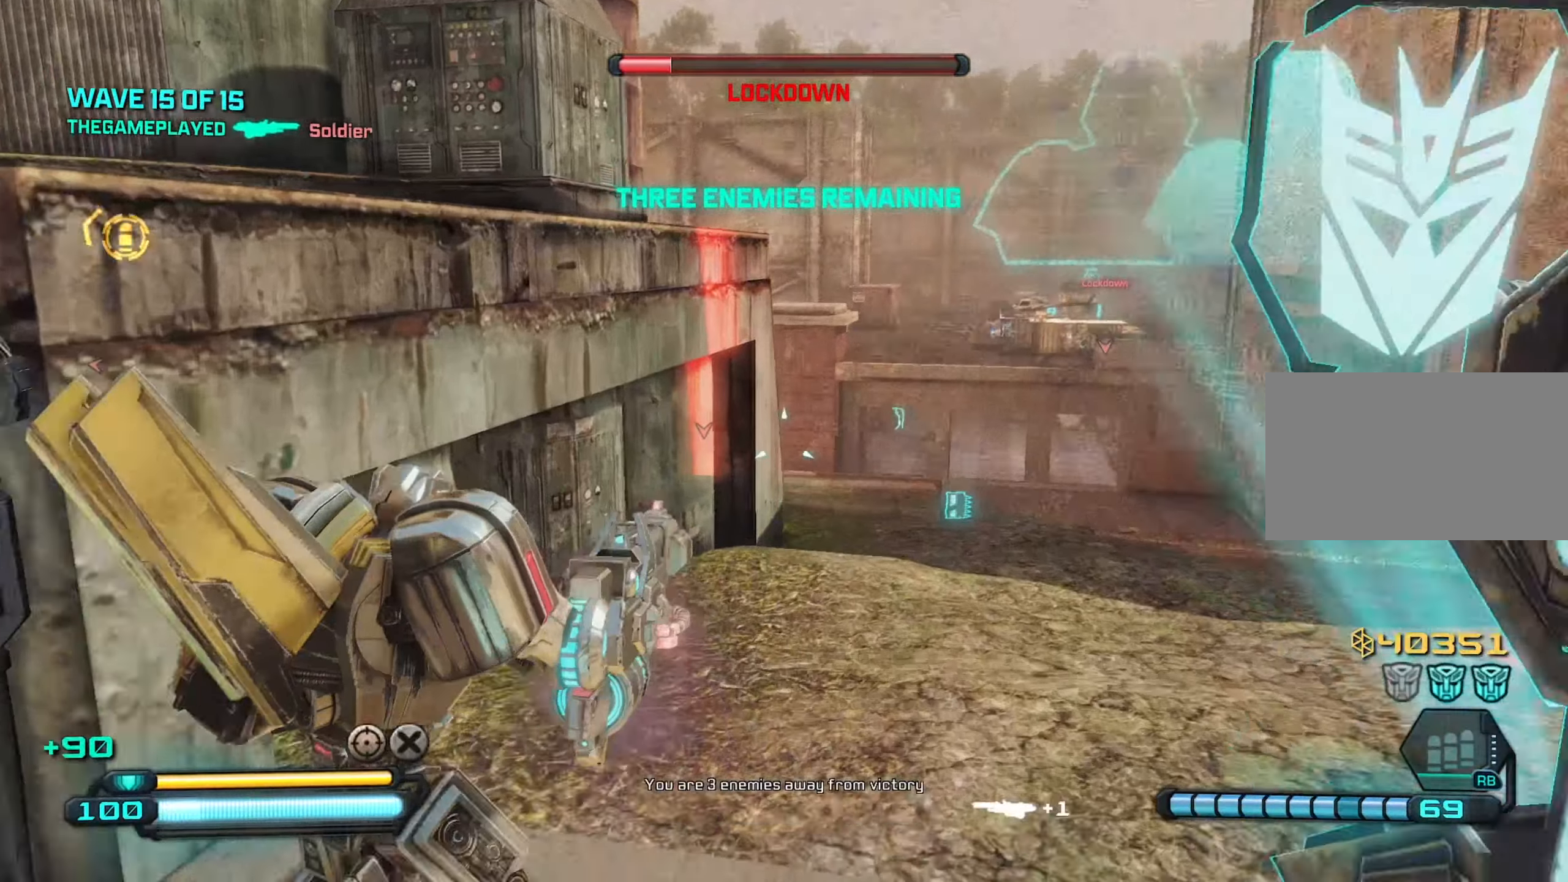
{"keys": ["w"], "mouse": ["right"], "mouse_move": "still", "events": [[100, "q", "up"], [150, "d", "down"], [333, "mouse_right", "down"], [466, "d", "up"]]}
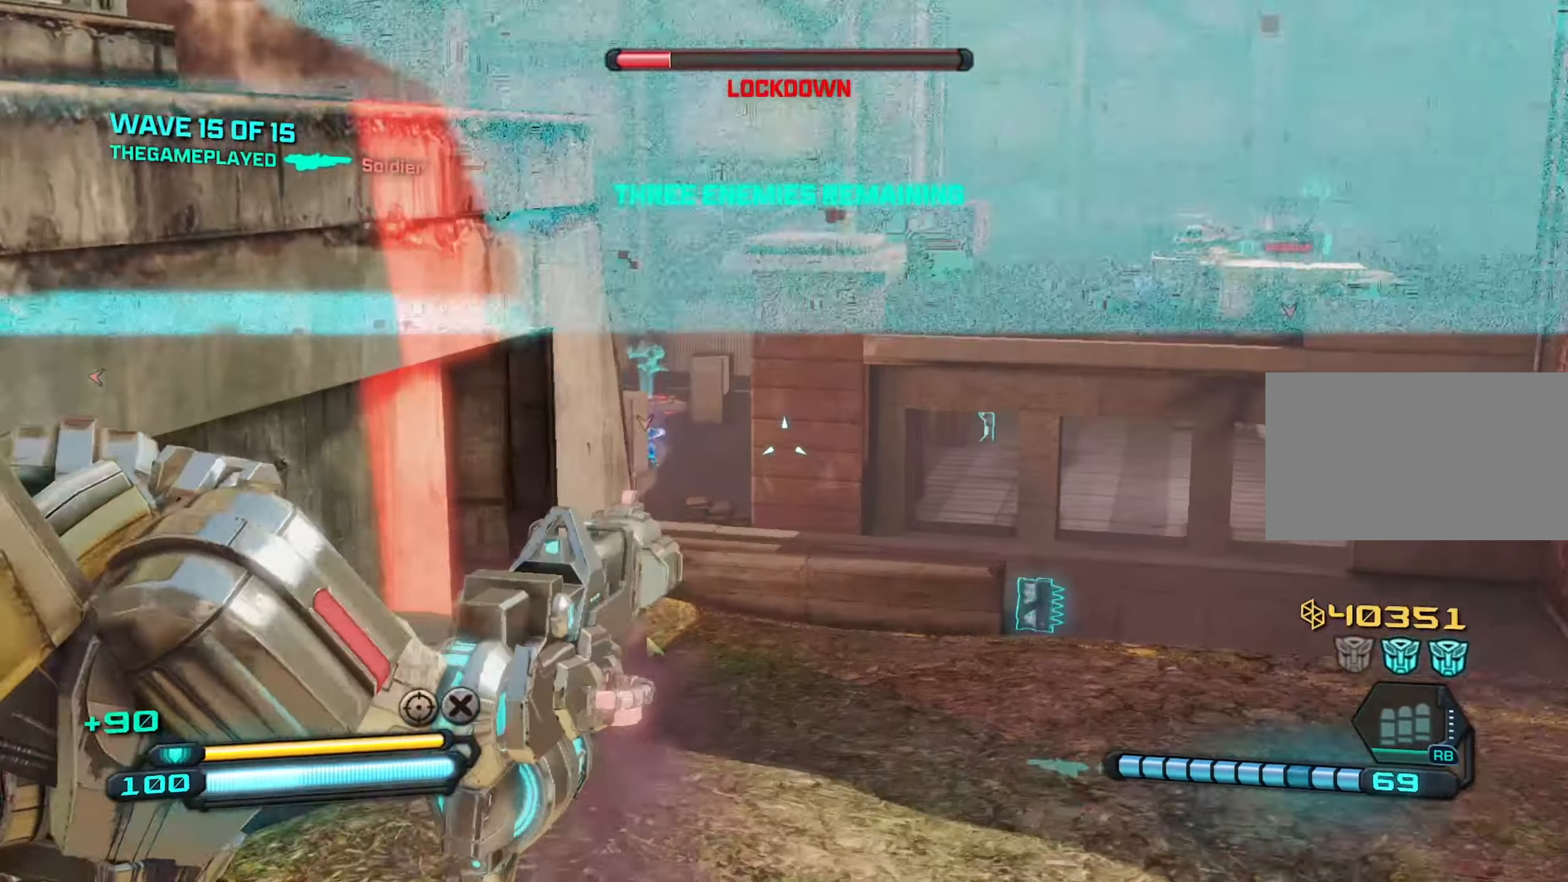
{"keys": ["d"], "mouse": ["right"], "mouse_move": "still", "events": [[116, "d", "down"], [266, "d", "up"], [300, "w", "up"], [350, "d", "down"]]}
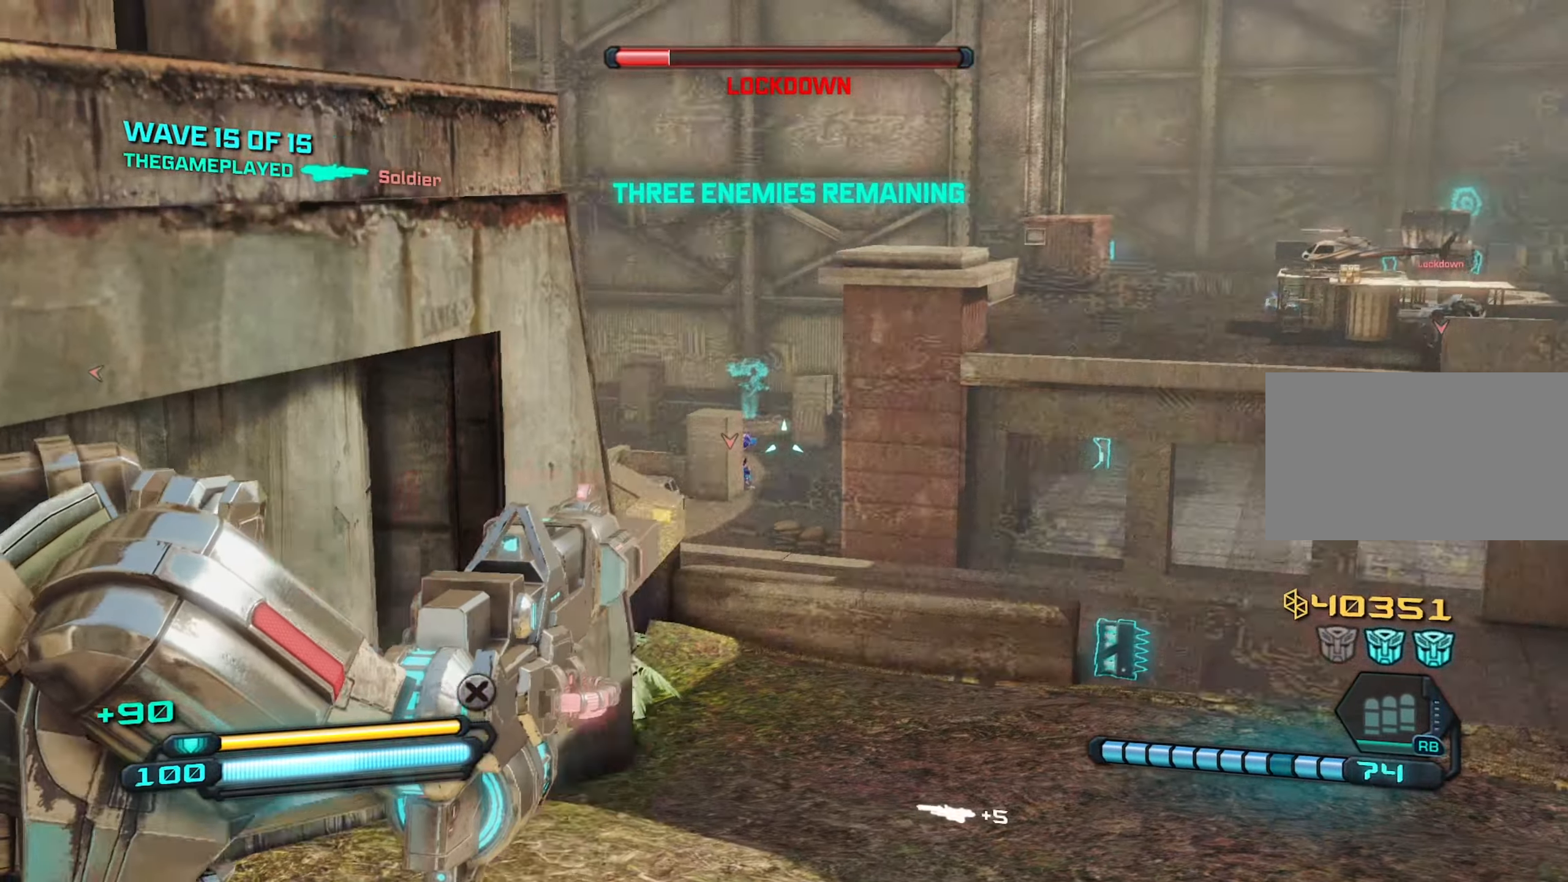
{"keys": [], "mouse": ["left", "right"], "mouse_move": "still", "events": [[266, "d", "up"], [266, "mouse_left", "down"]]}
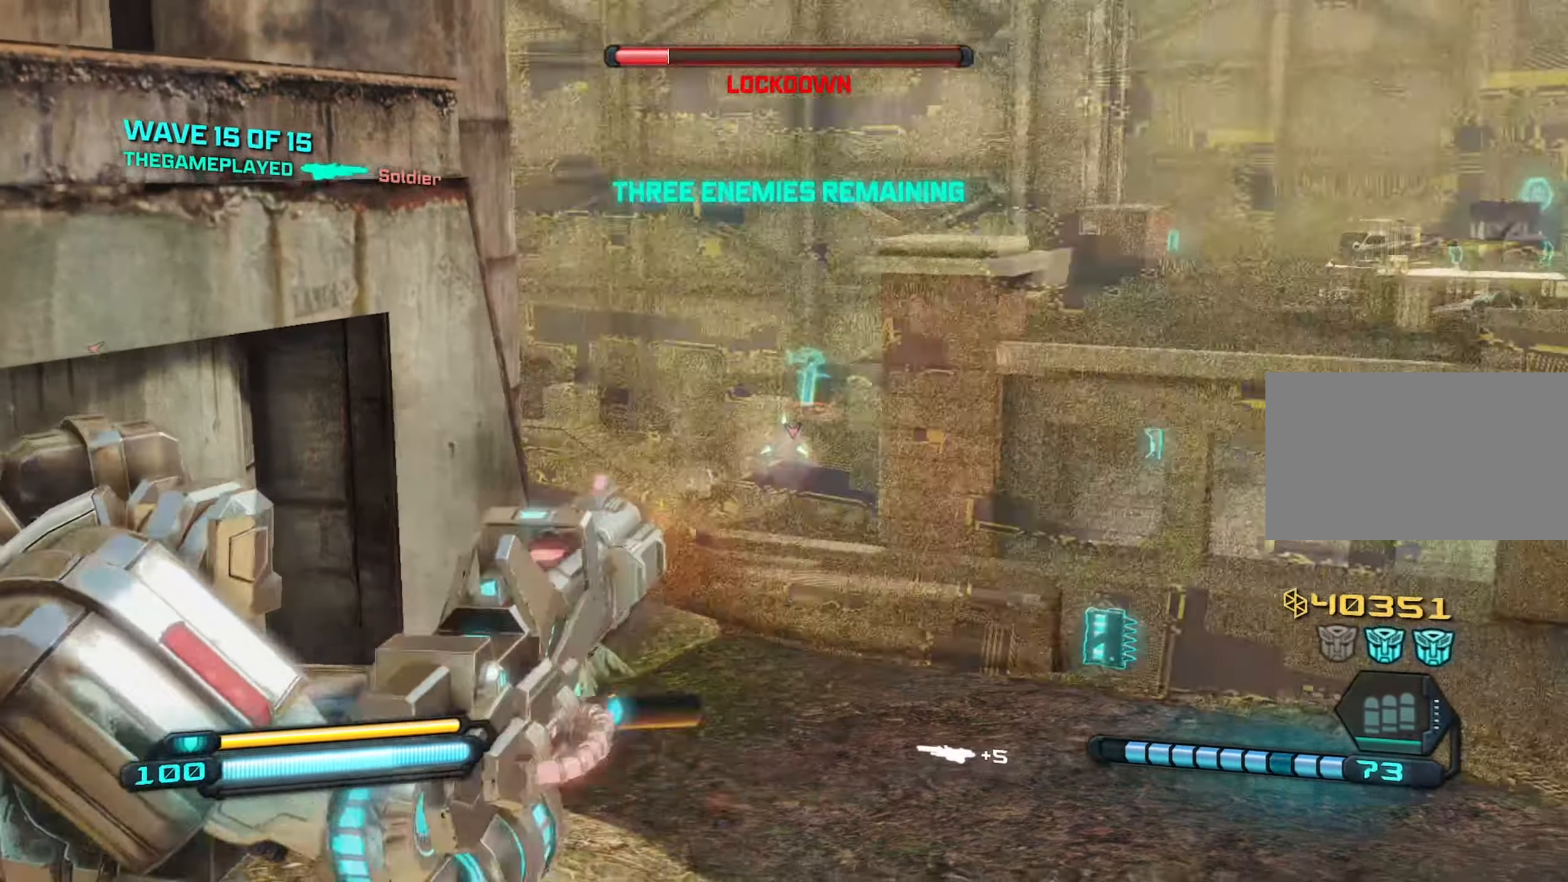
{"keys": [], "mouse": ["left", "right"], "mouse_move": "still", "events": [[100, "d", "down"], [233, "d", "up"], [333, "d", "down"], [433, "d", "up"]]}
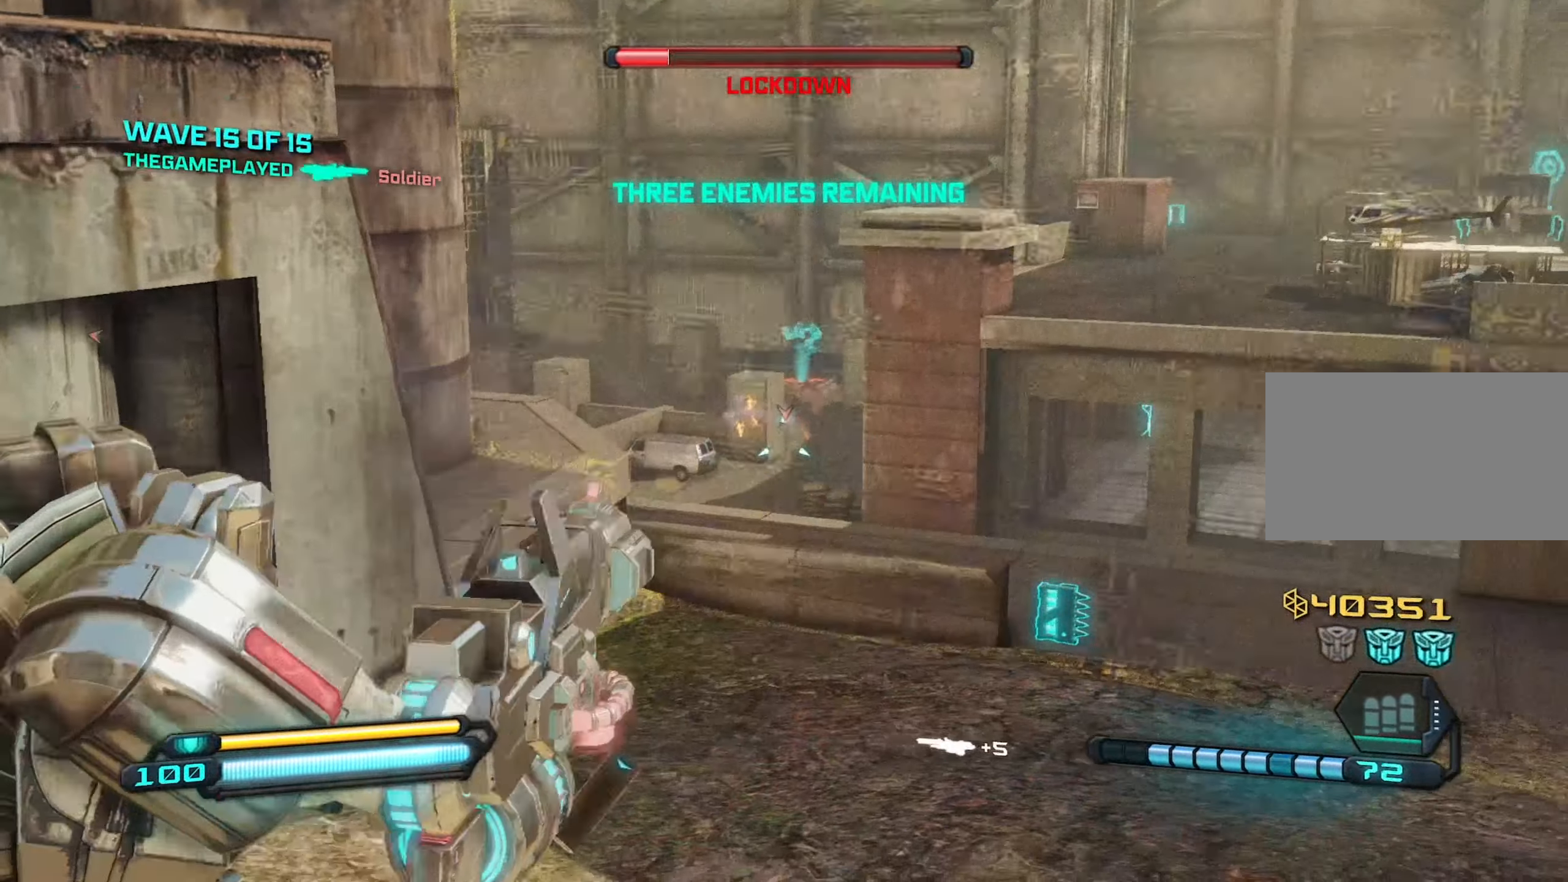
{"keys": [], "mouse": ["left", "right"], "mouse_move": "still", "events": [[16, "d", "down"], [116, "d", "up"], [216, "d", "down"], [300, "d", "up"], [400, "d", "down"], [483, "d", "up"]]}
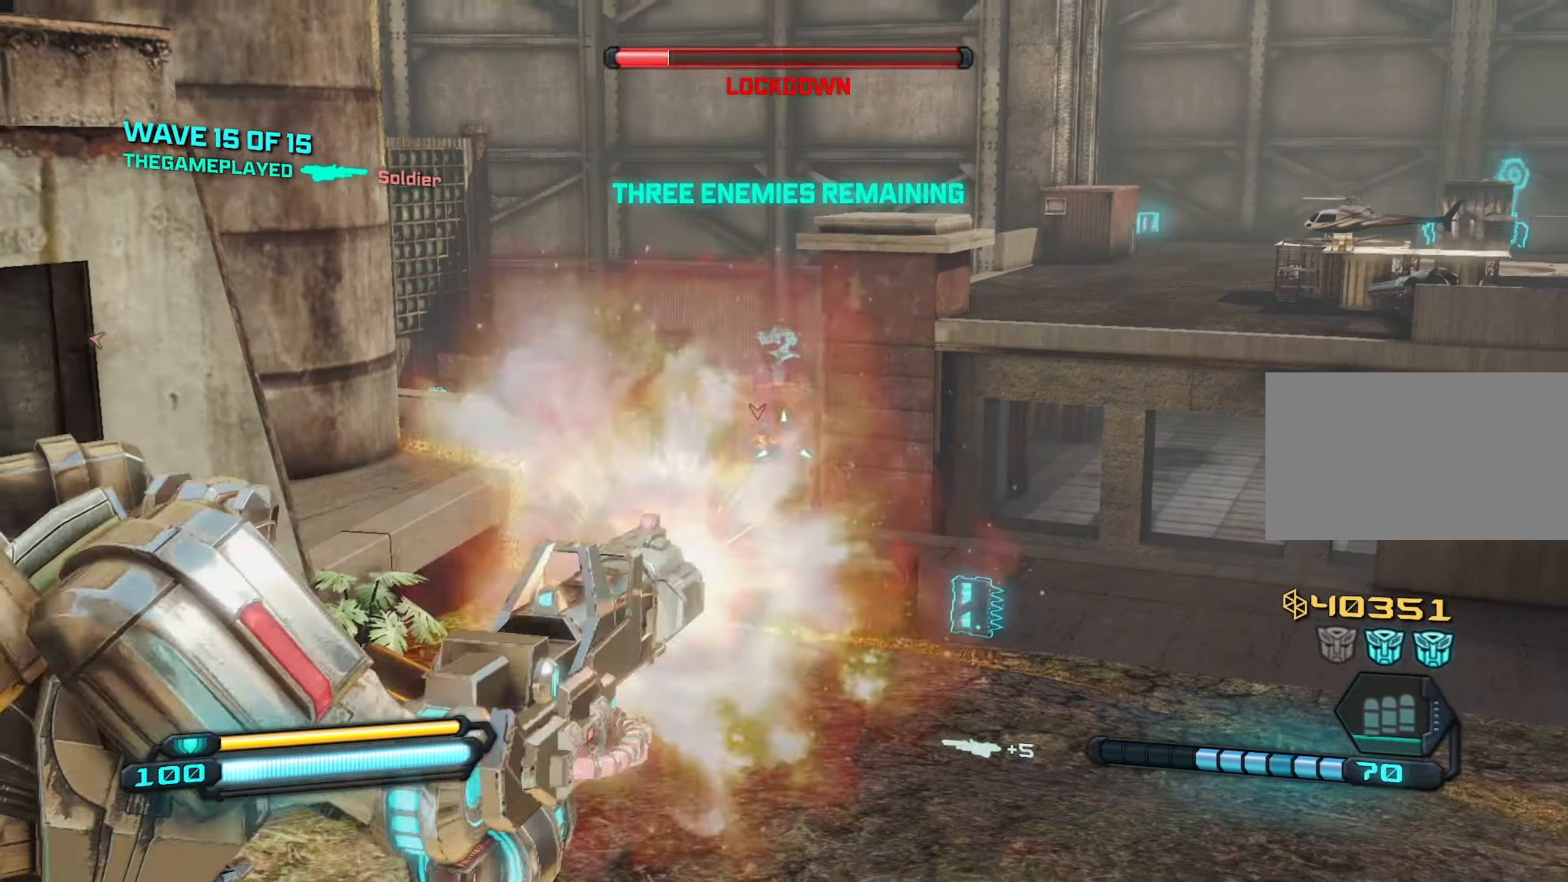
{"keys": [], "mouse": ["left", "right"], "mouse_move": "still", "events": [[83, "d", "down"], [183, "d", "up"]]}
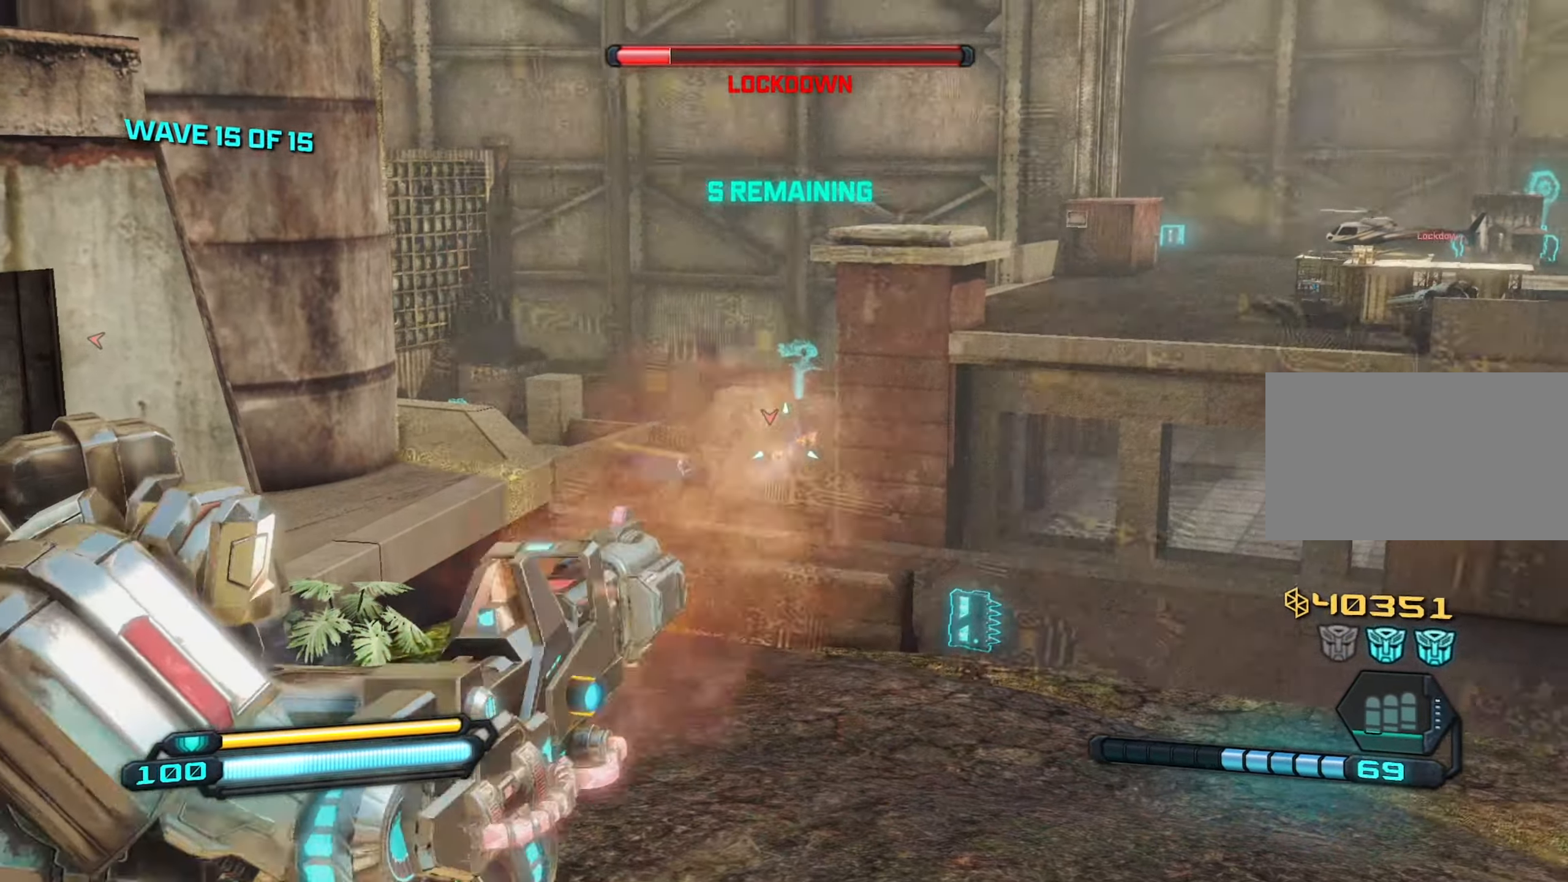
{"keys": [], "mouse": ["left", "right"], "mouse_move": "still", "events": []}
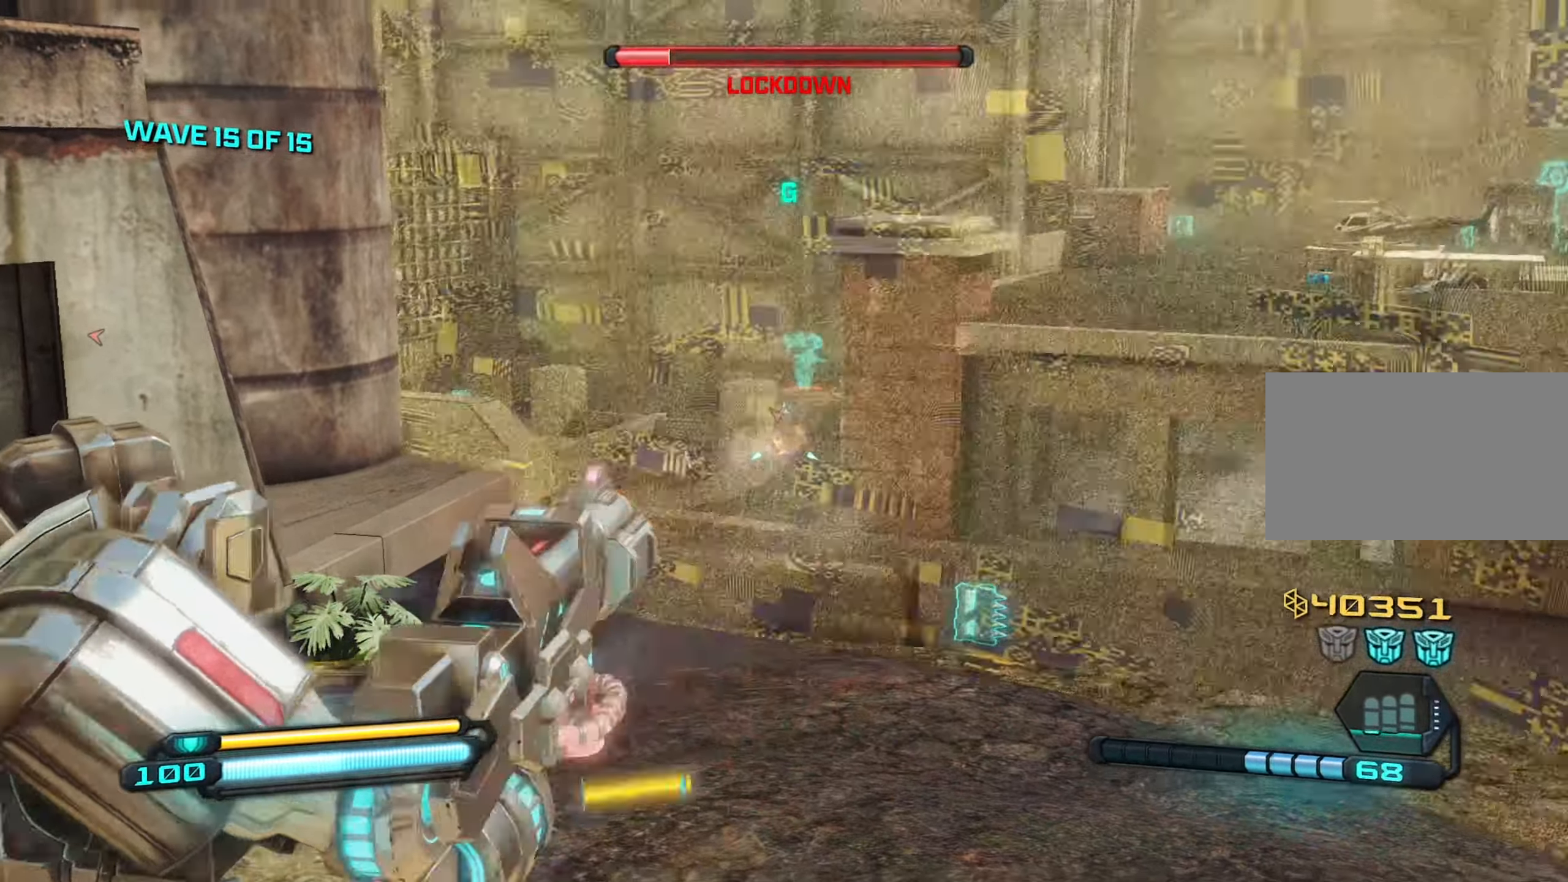
{"keys": [], "mouse": ["left", "right"], "mouse_move": "still", "events": []}
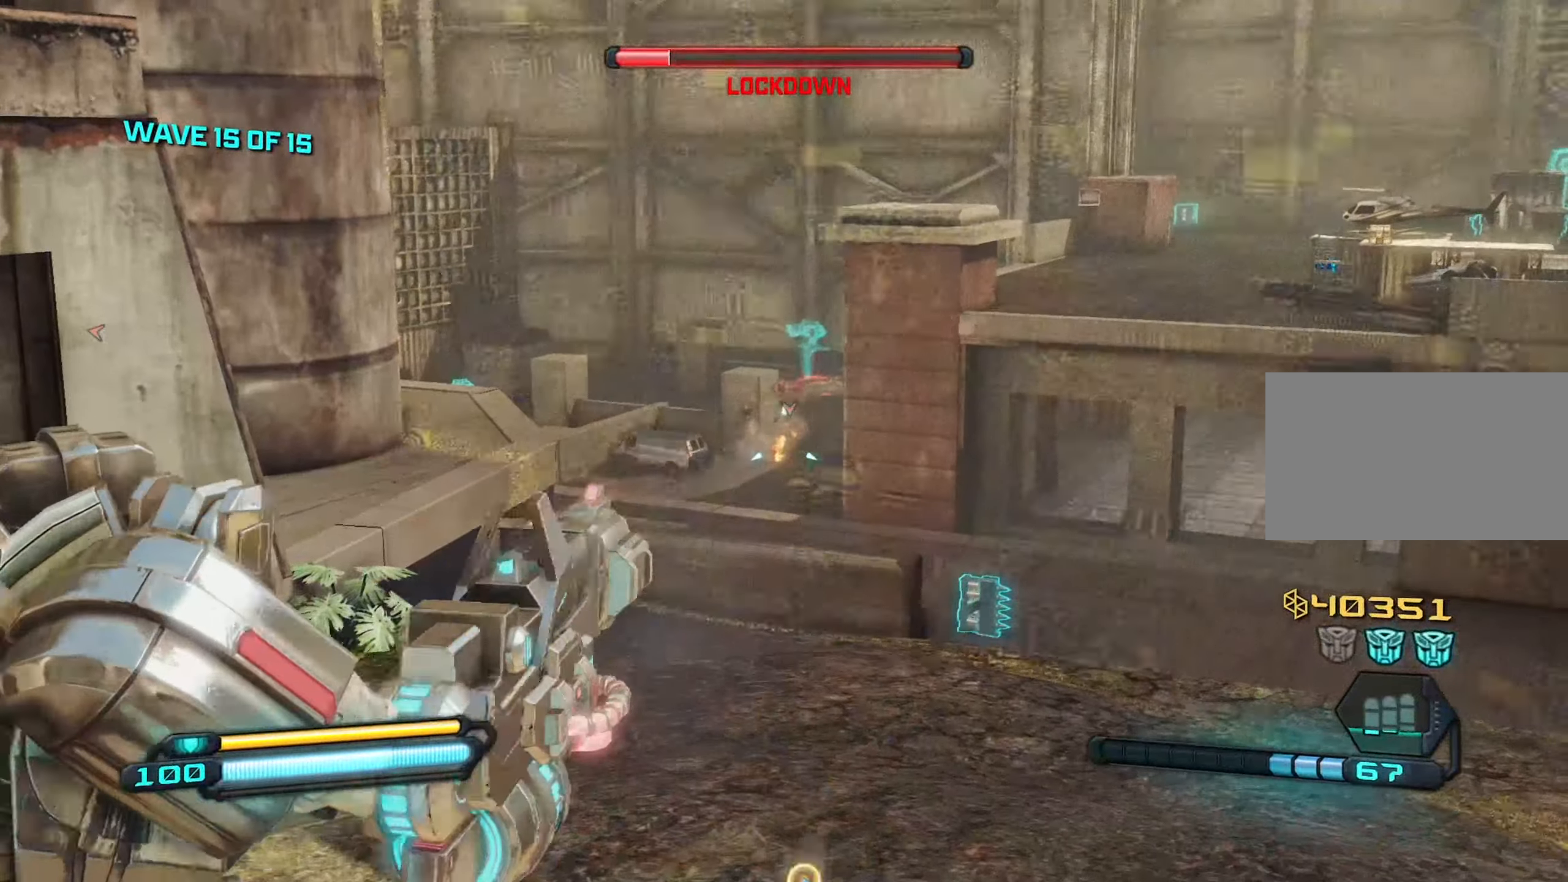
{"keys": [], "mouse": ["right"], "mouse_move": "still", "events": [[500, "mouse_left", "up"]]}
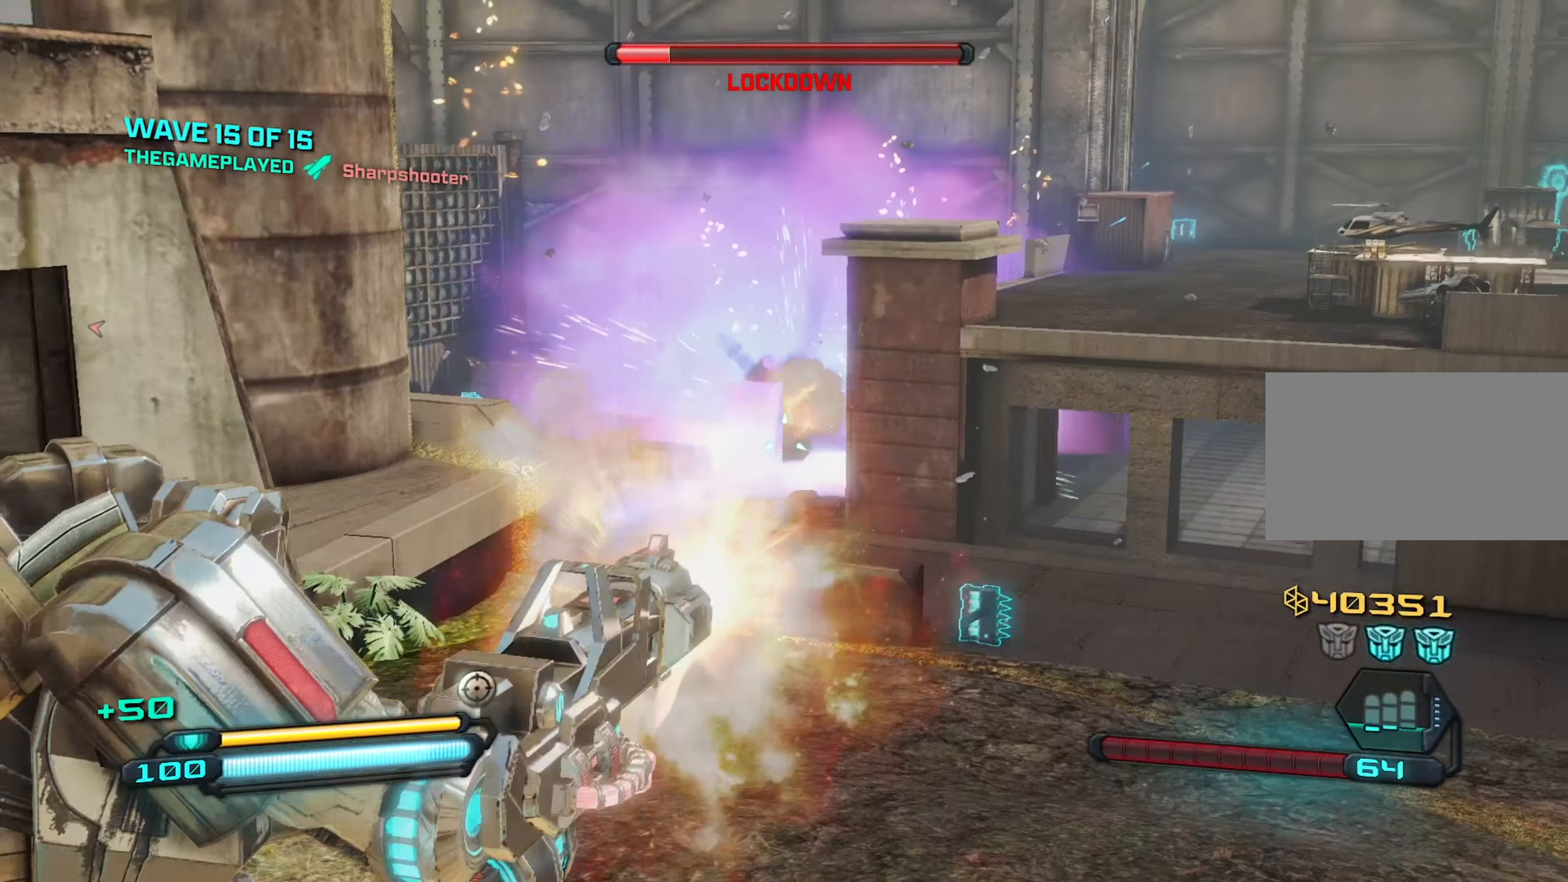
{"keys": ["d"], "mouse": [], "mouse_move": "left", "events": [[50, "r", "down"], [100, "mouse_right", "up"], [150, "r", "up"], [283, "w", "down"], [333, "d", "down"], [433, "w", "up"]]}
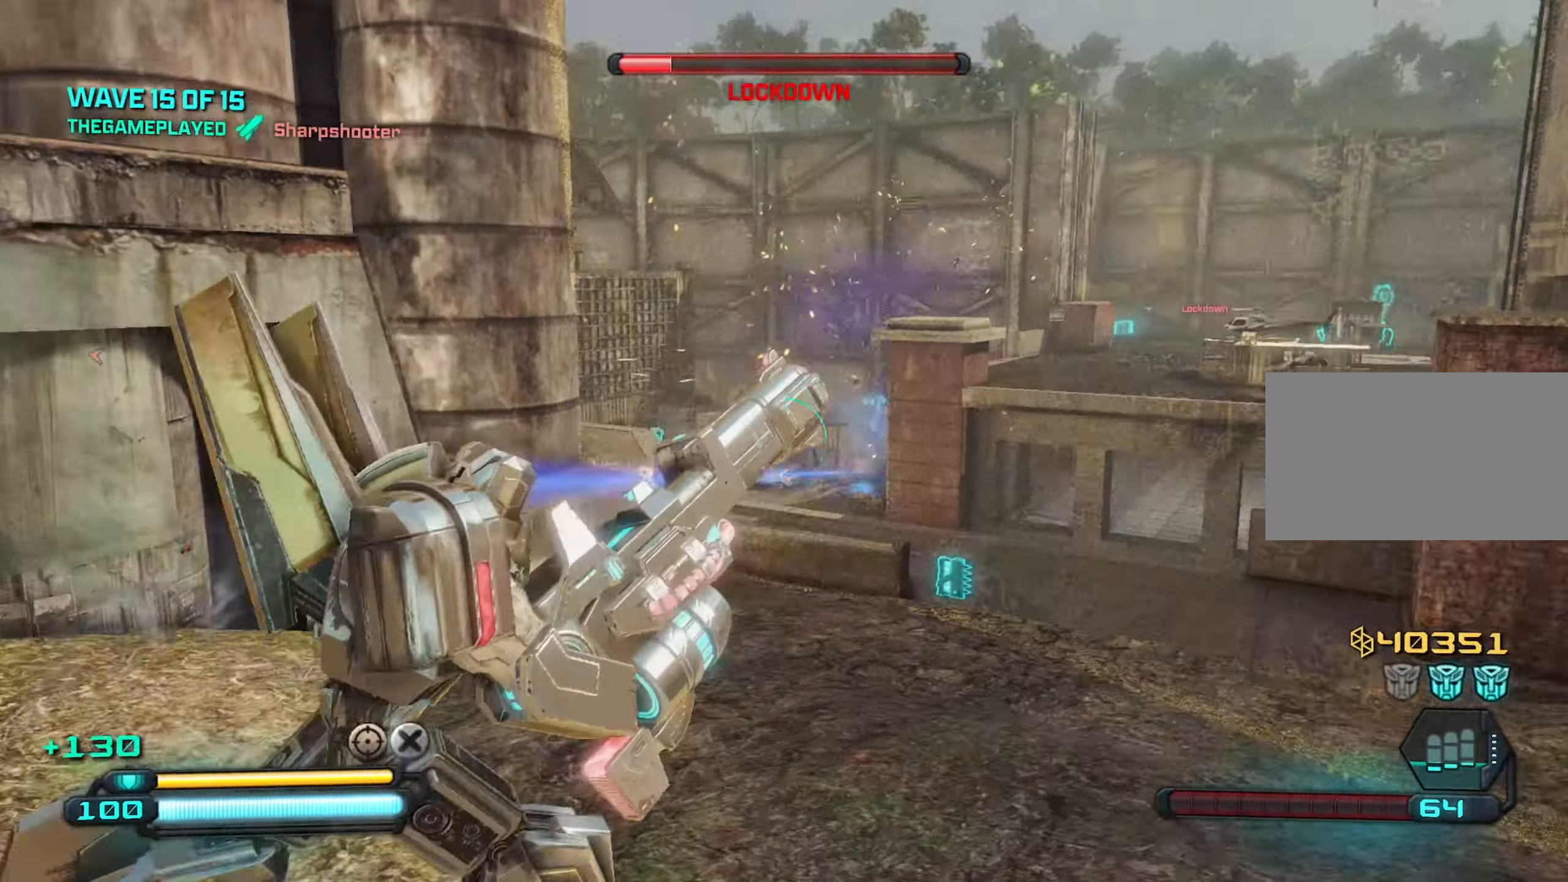
{"keys": [], "mouse": [], "mouse_move": "still", "events": [[17, "d", "up"]]}
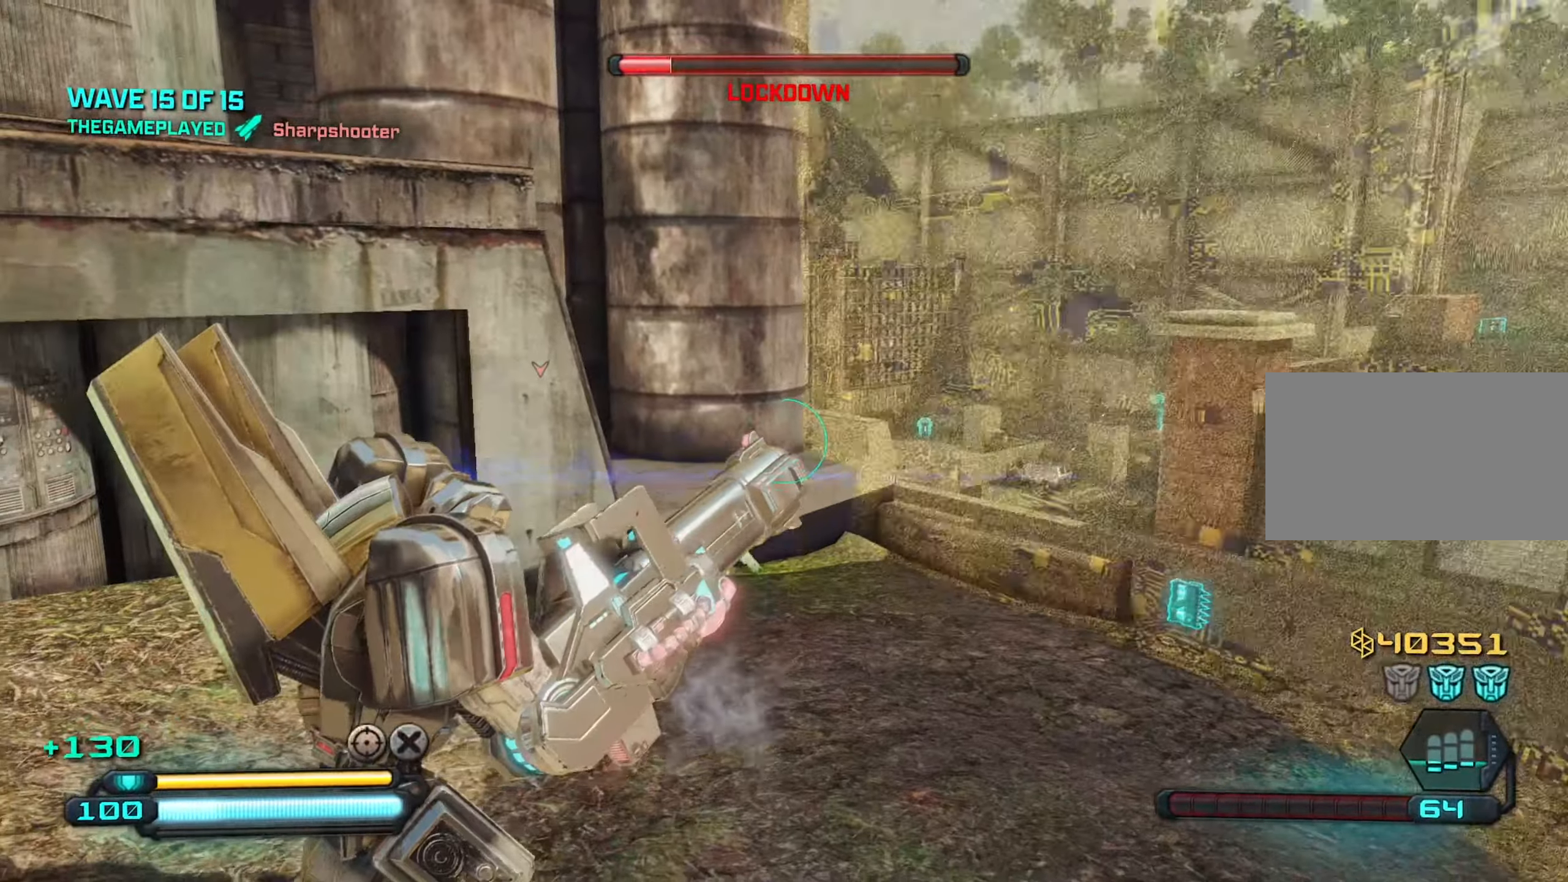
{"keys": ["a"], "mouse": [], "mouse_move": "still", "events": [[50, "a", "down"], [267, "w", "down"], [467, "w", "up"]]}
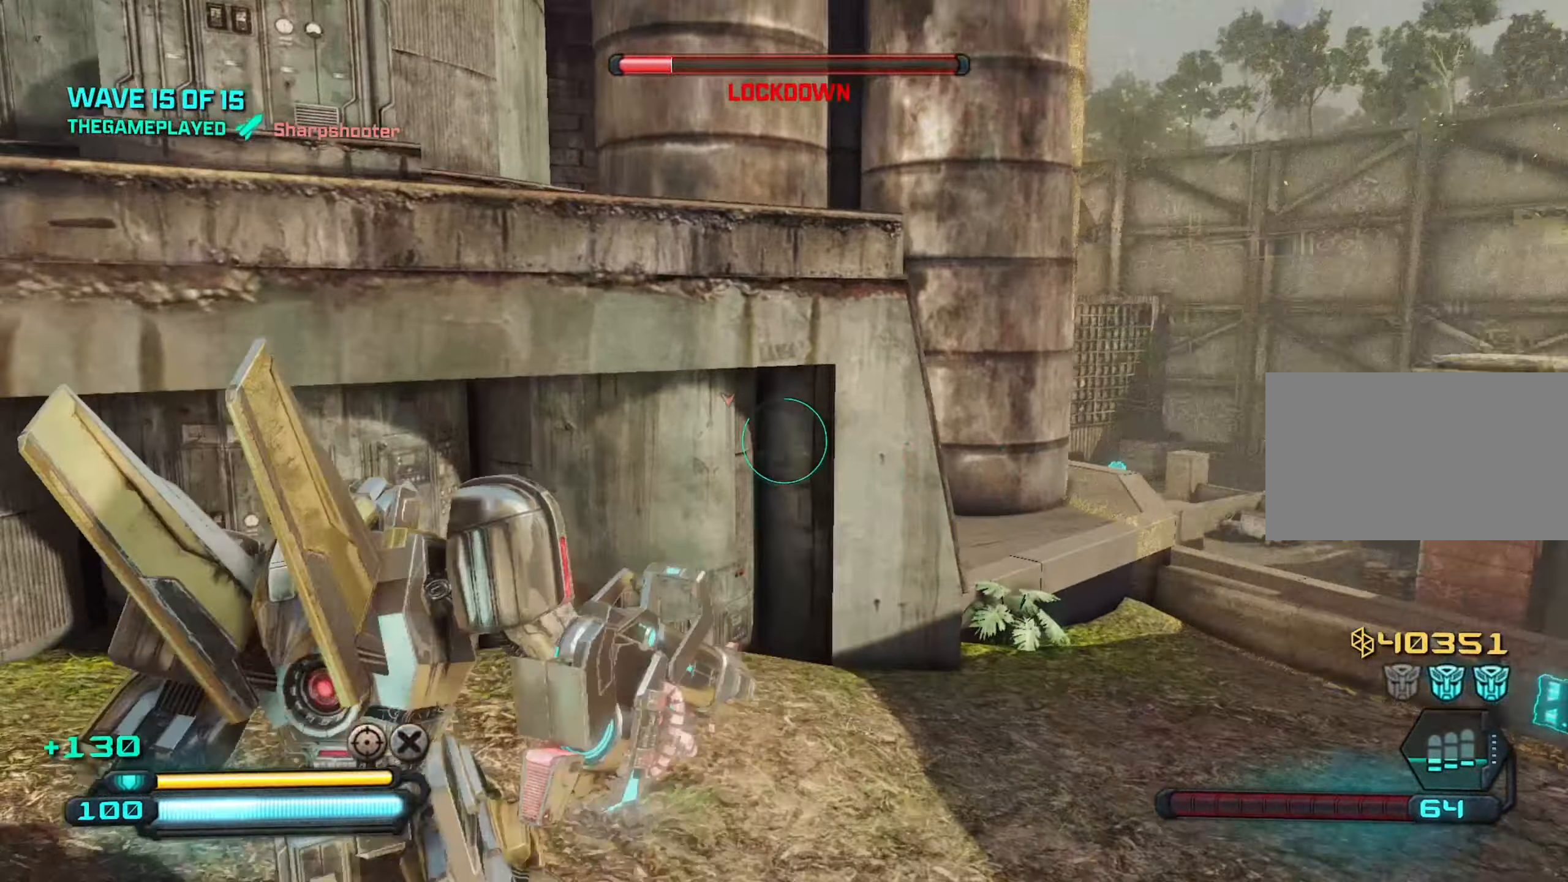
{"keys": ["a", "w"], "mouse": [], "mouse_move": "left", "events": [[100, "w", "down"]]}
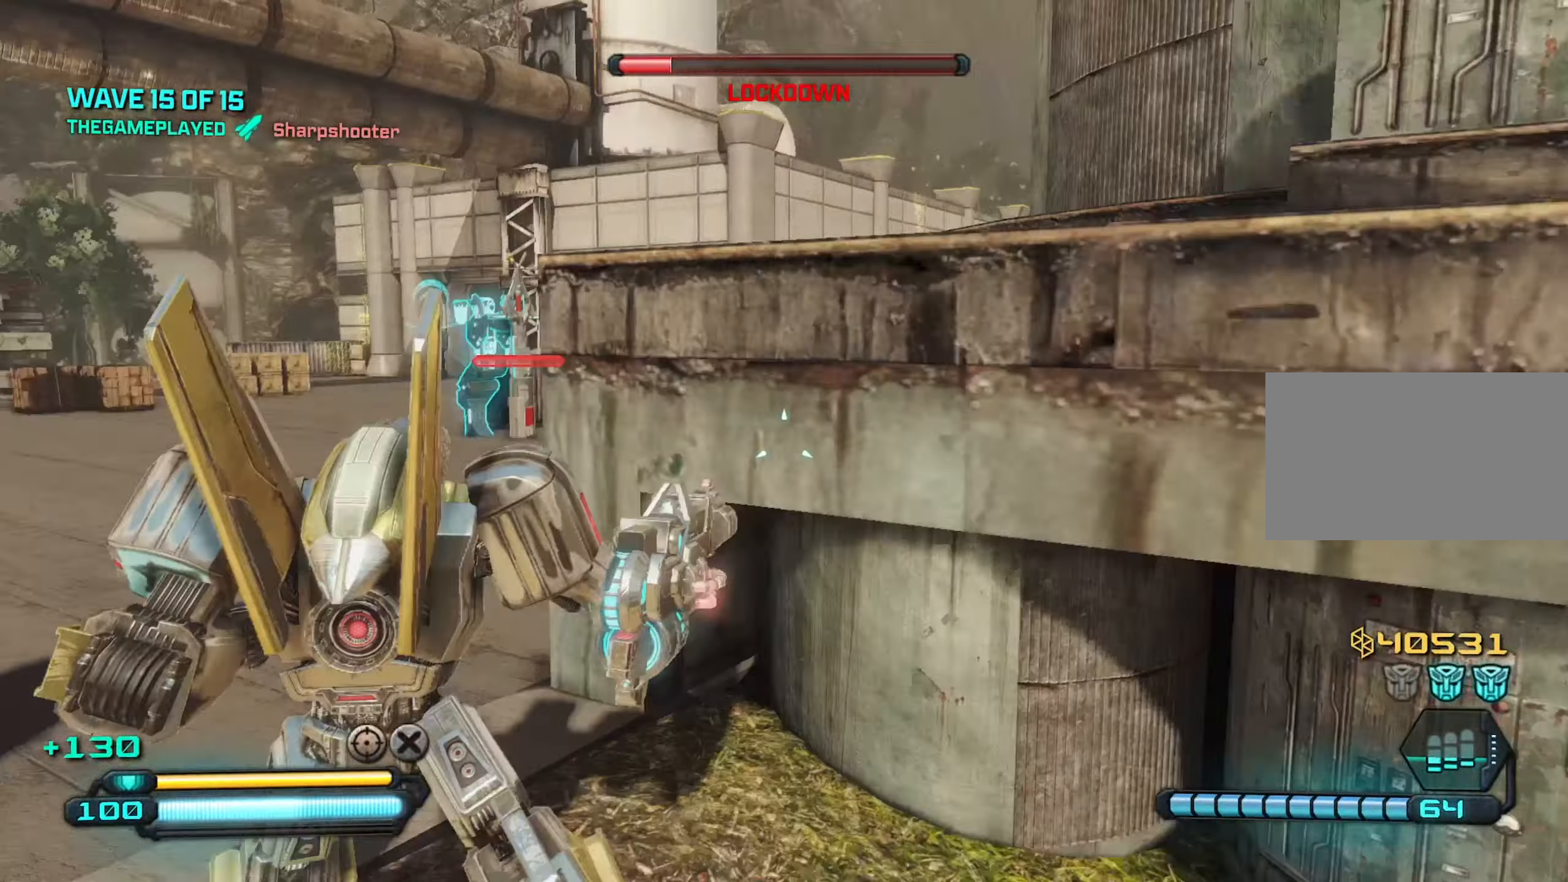
{"keys": ["shift", "w"], "mouse": [], "mouse_move": "right", "events": [[167, "space", "down"], [217, "a", "up"], [317, "space", "up"], [400, "shift", "down"]]}
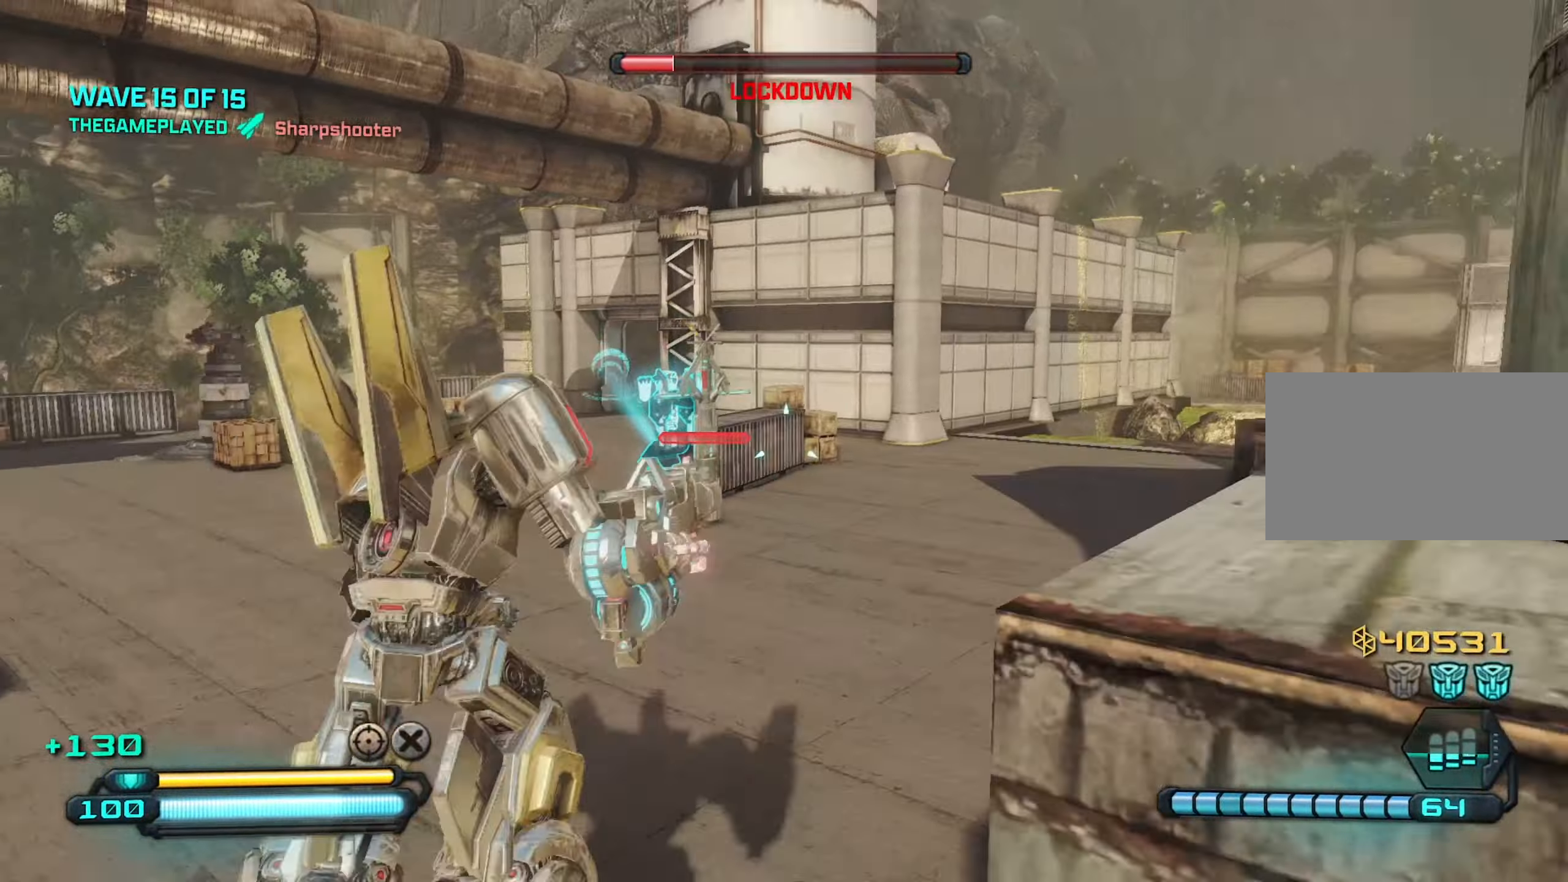
{"keys": ["w"], "mouse": [], "mouse_move": "right", "events": [[33, "shift", "up"], [183, "f", "down"], [267, "f", "up"]]}
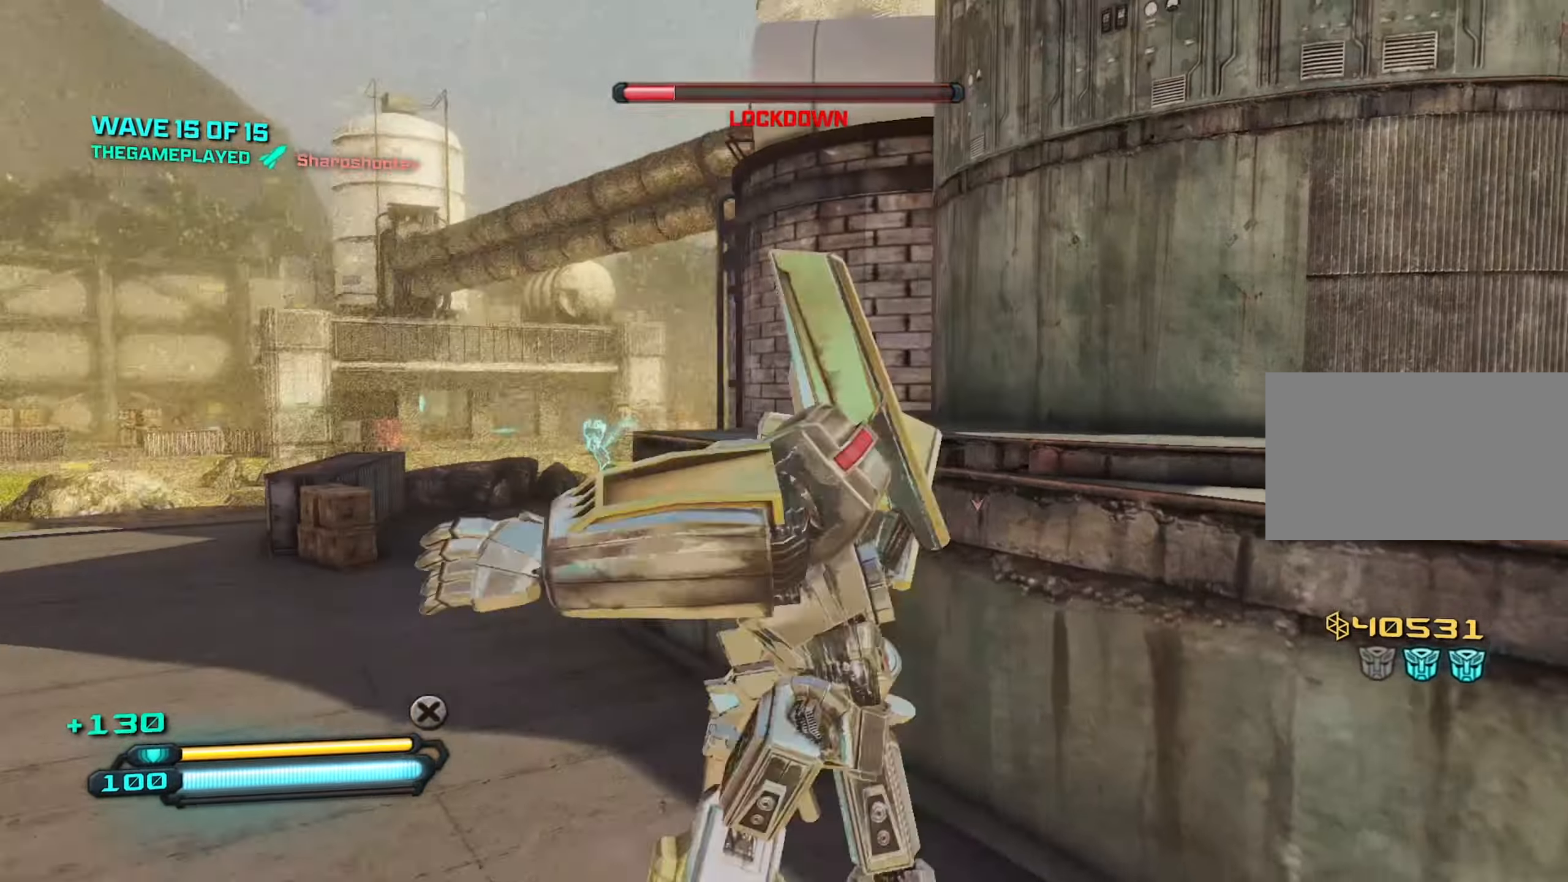
{"keys": ["a", "w"], "mouse": ["right"], "mouse_move": "left", "events": [[50, "mouse_right", "down"], [200, "a", "down"]]}
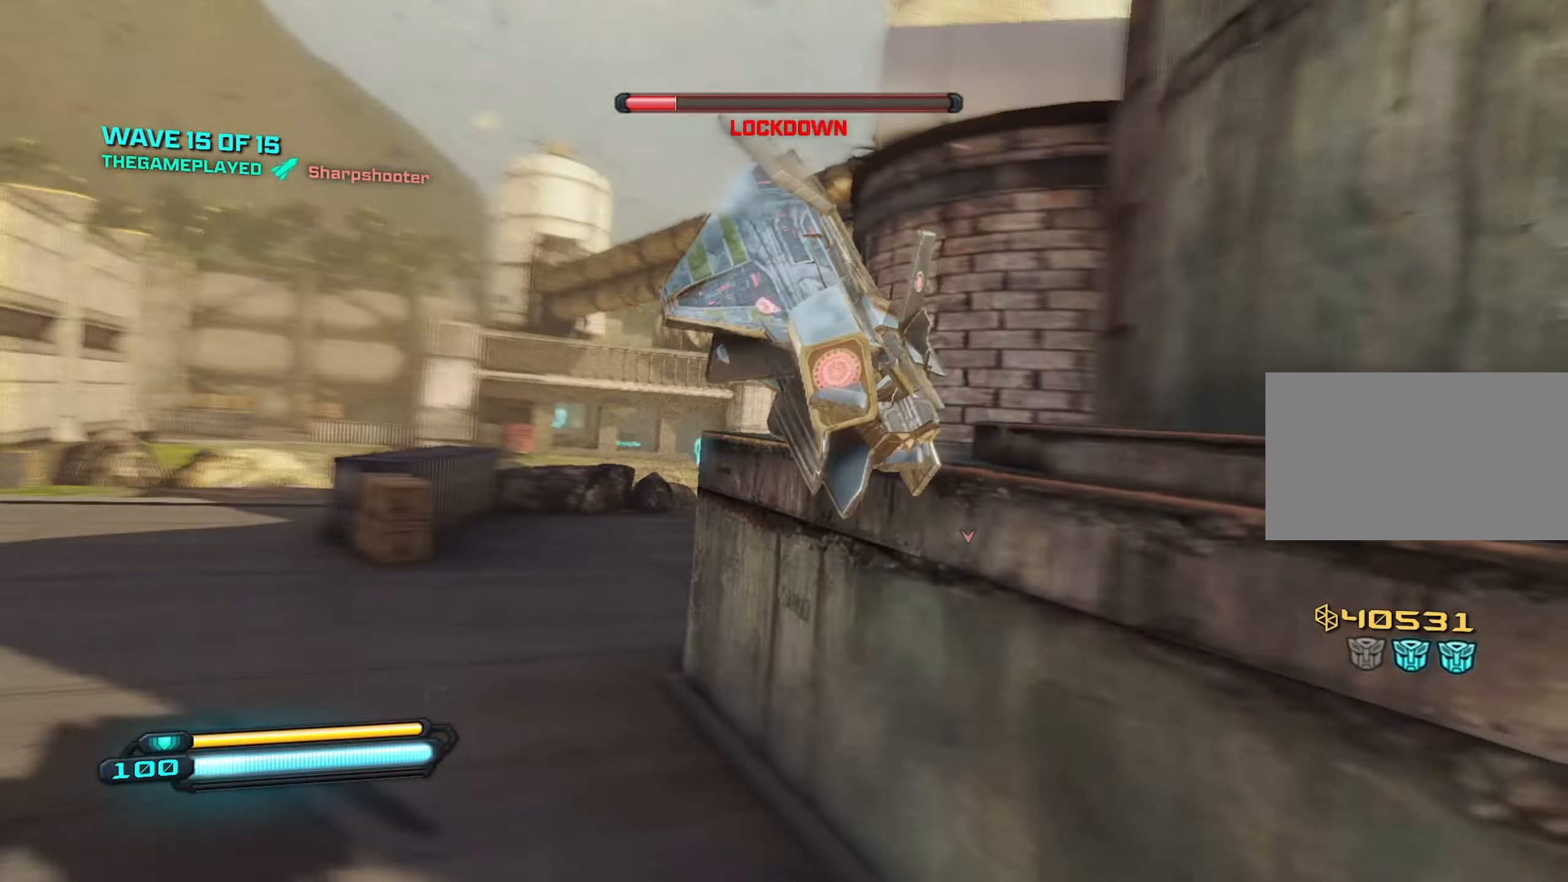
{"keys": ["w"], "mouse": ["right"], "mouse_move": "right", "events": [[216, "a", "up"]]}
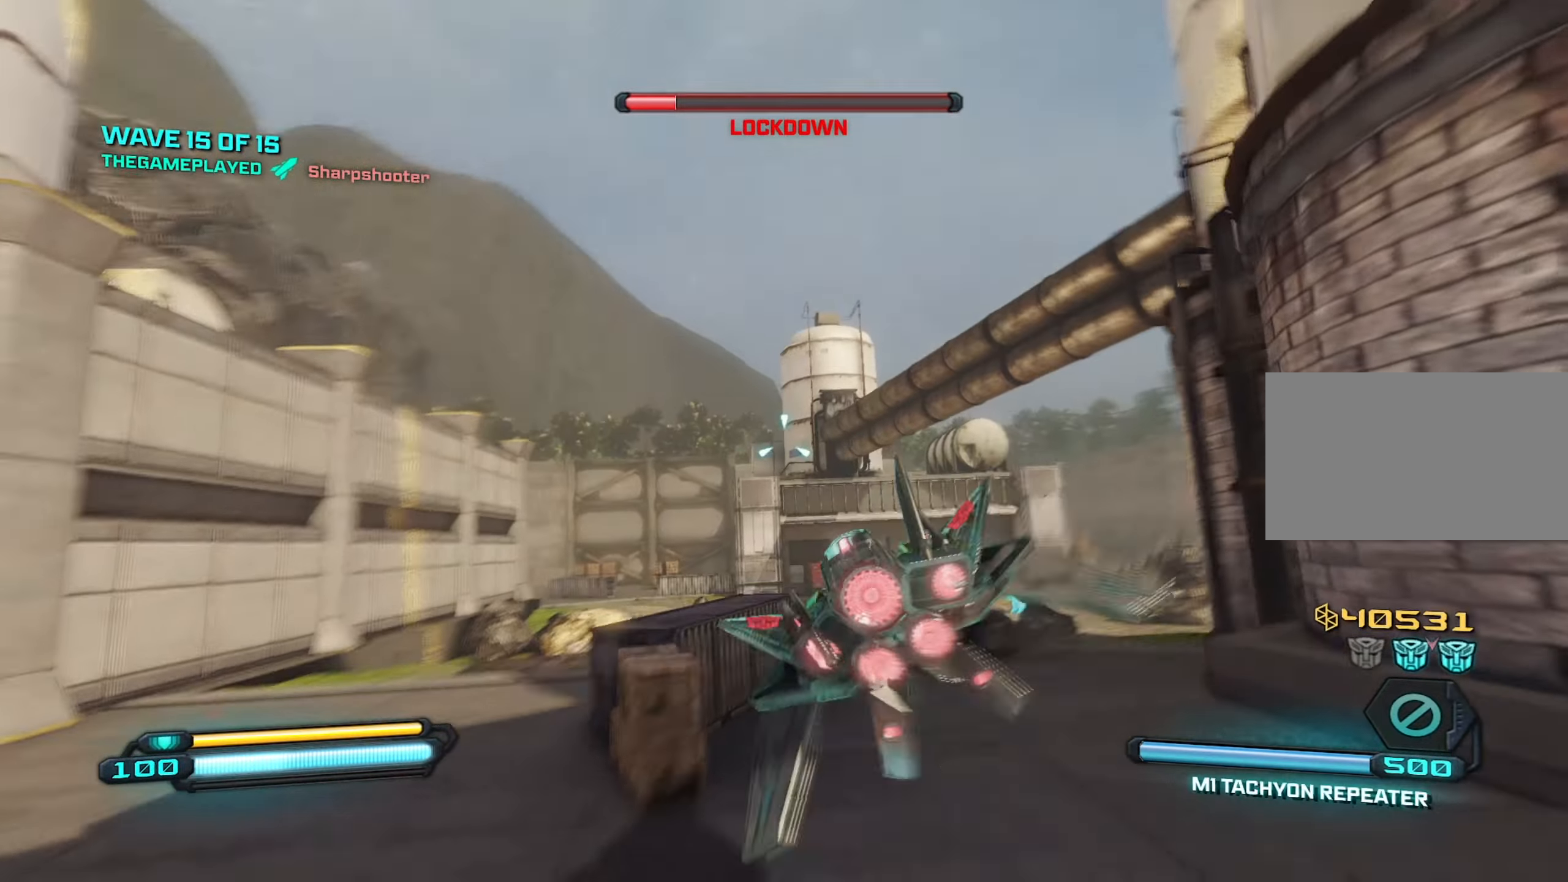
{"keys": ["w"], "mouse": ["right"], "mouse_move": "still", "events": []}
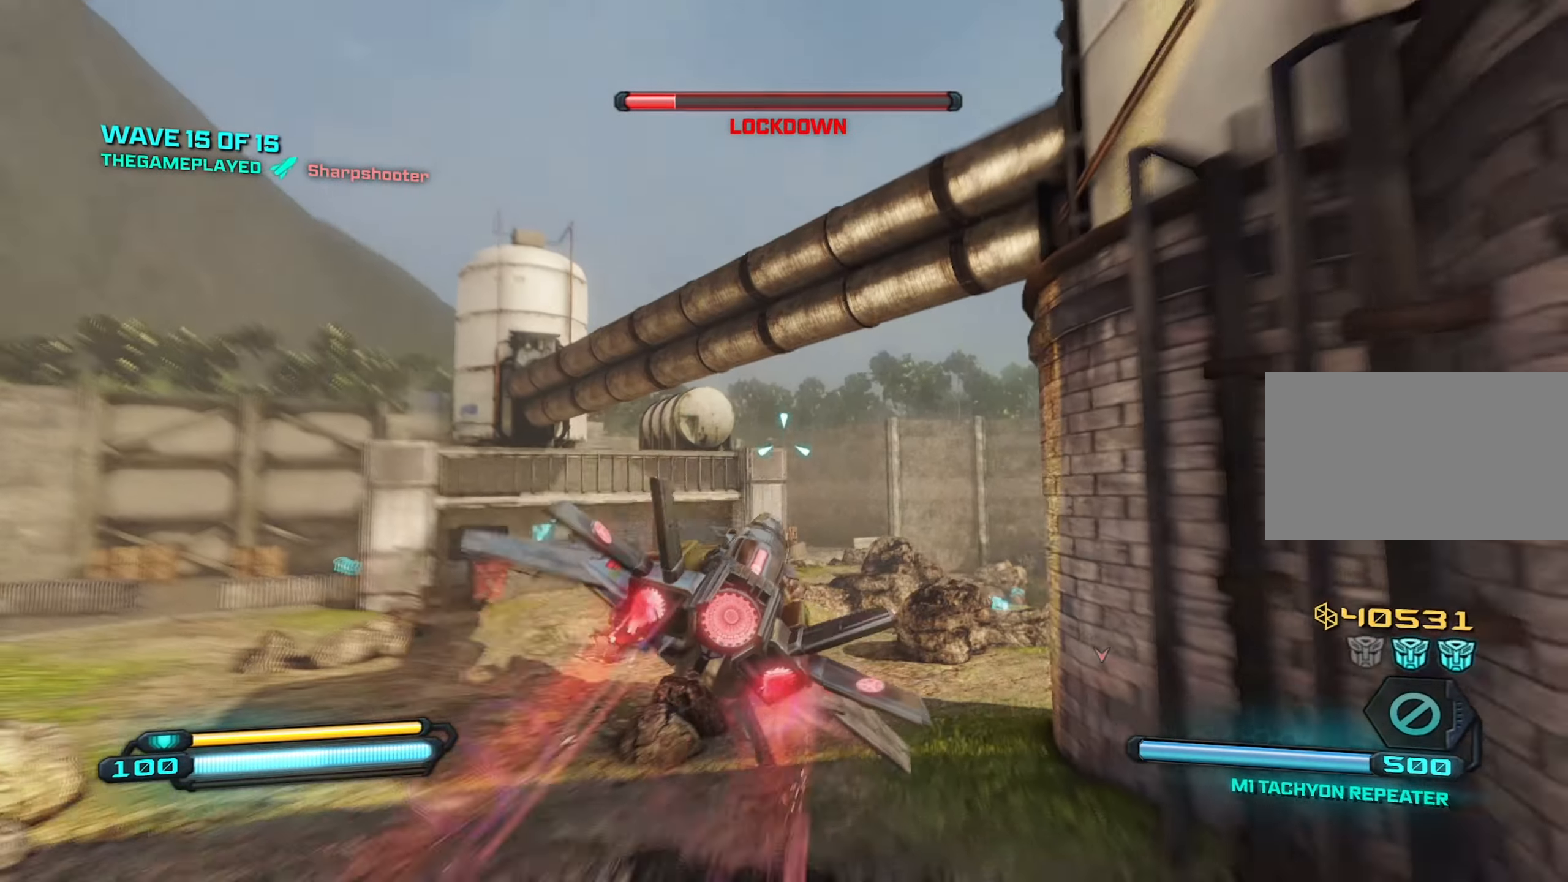
{"keys": ["w"], "mouse": ["right"], "mouse_move": "up-right", "events": []}
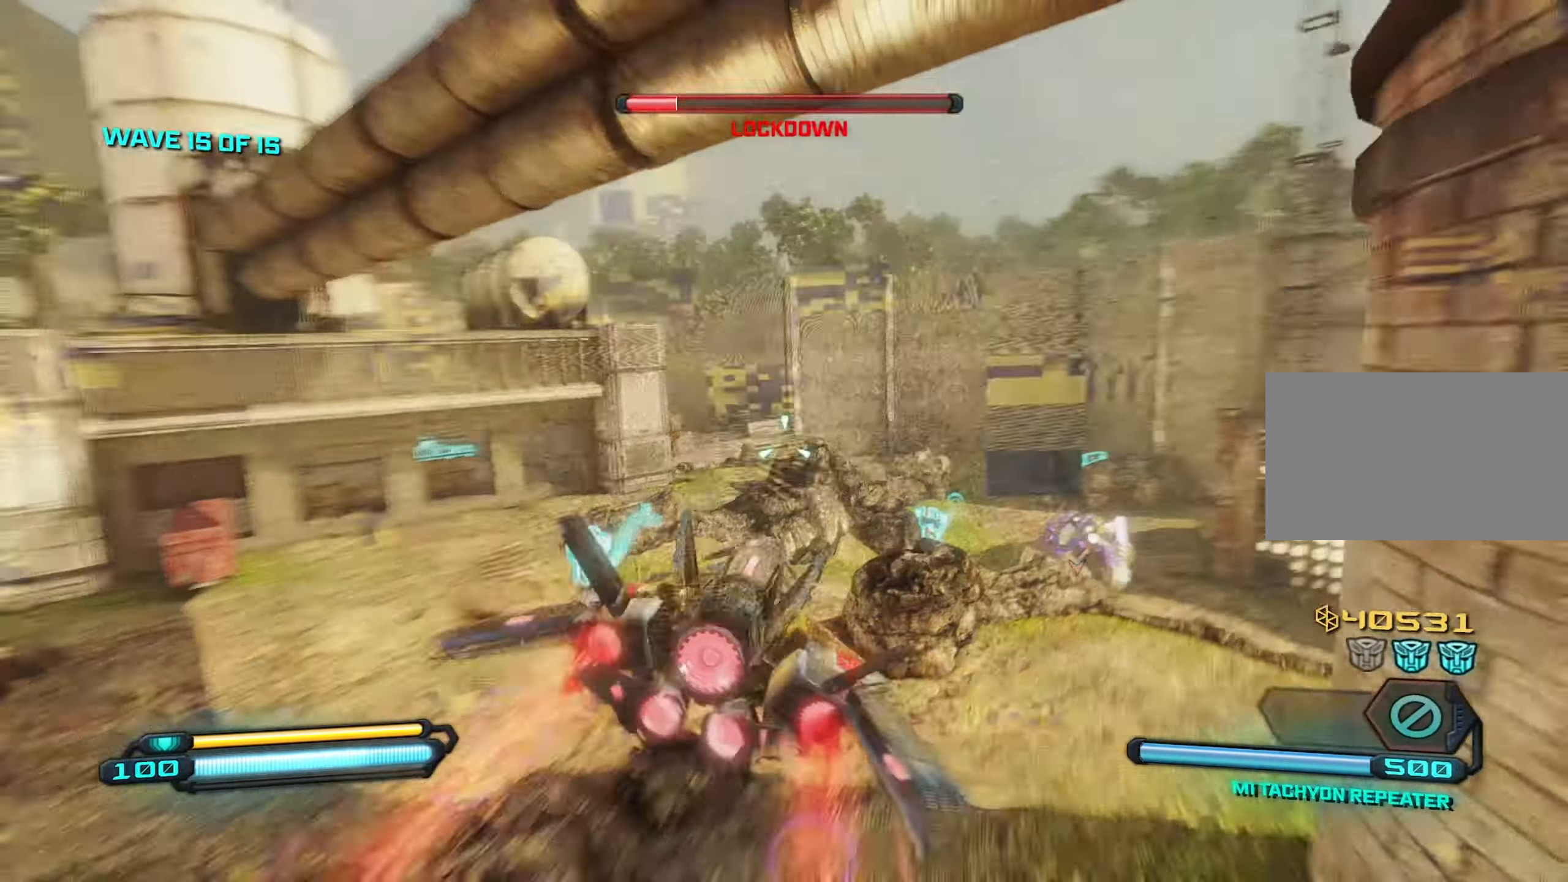
{"keys": ["space", "w"], "mouse": [], "mouse_move": "still", "events": [[266, "f", "down"], [366, "mouse_right", "up"], [416, "f", "up"], [416, "space", "down"]]}
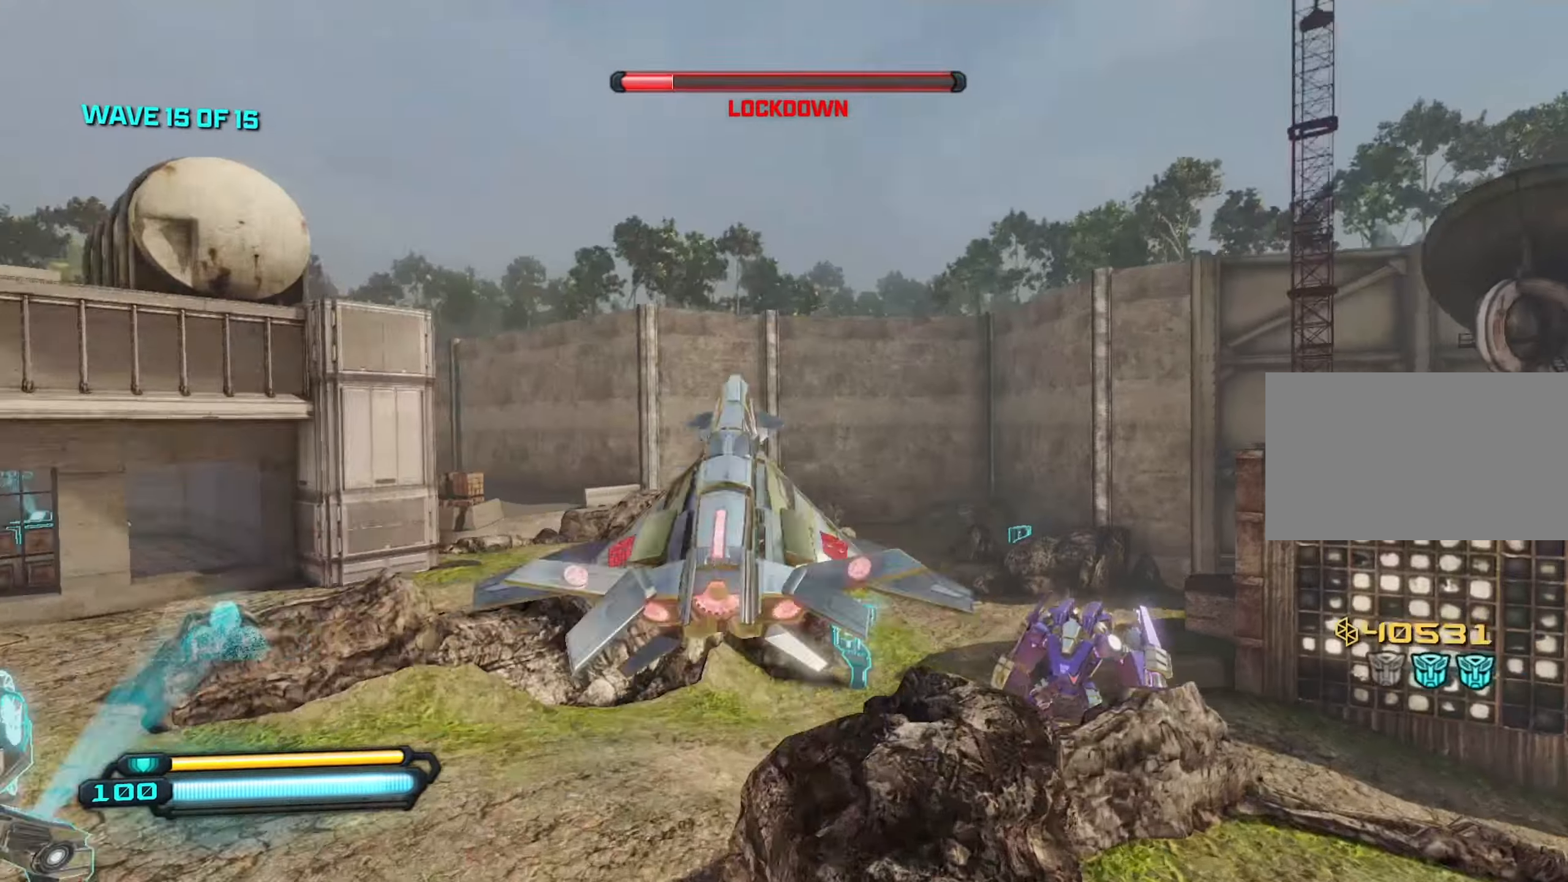
{"keys": ["a", "s"], "mouse": [], "mouse_move": "right", "events": [[16, "a", "down"], [50, "space", "up"], [200, "w", "up"], [383, "s", "down"]]}
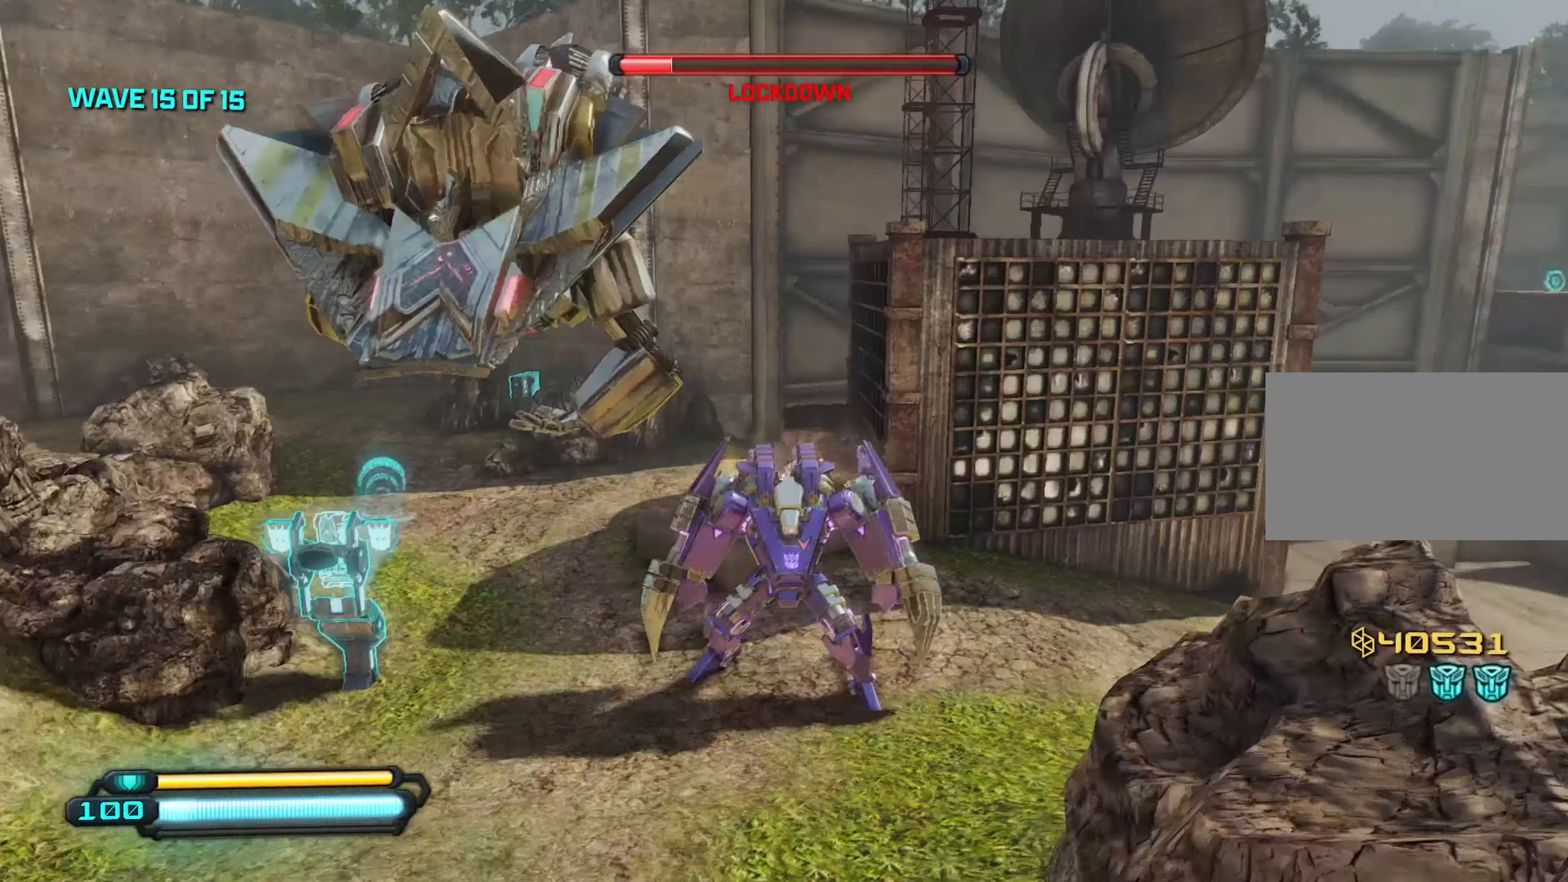
{"keys": ["s"], "mouse": [], "mouse_move": "still", "events": [[16, "a", "up"]]}
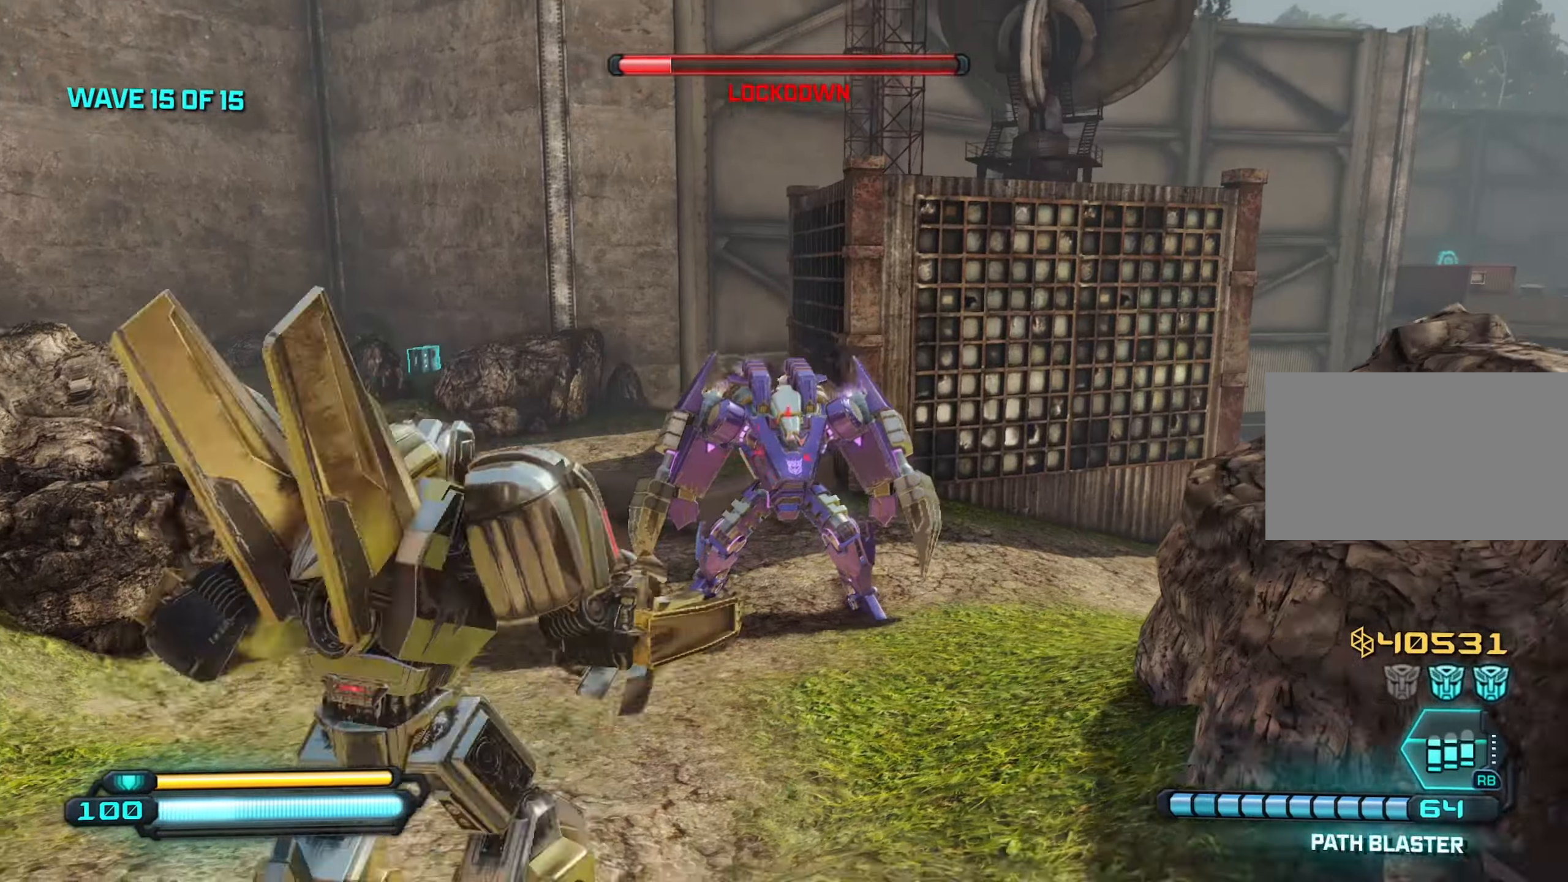
{"keys": ["s"], "mouse": [], "mouse_move": "still", "events": [[33, "a", "down"], [183, "a", "up"], [366, "a", "down"], [416, "a", "up"]]}